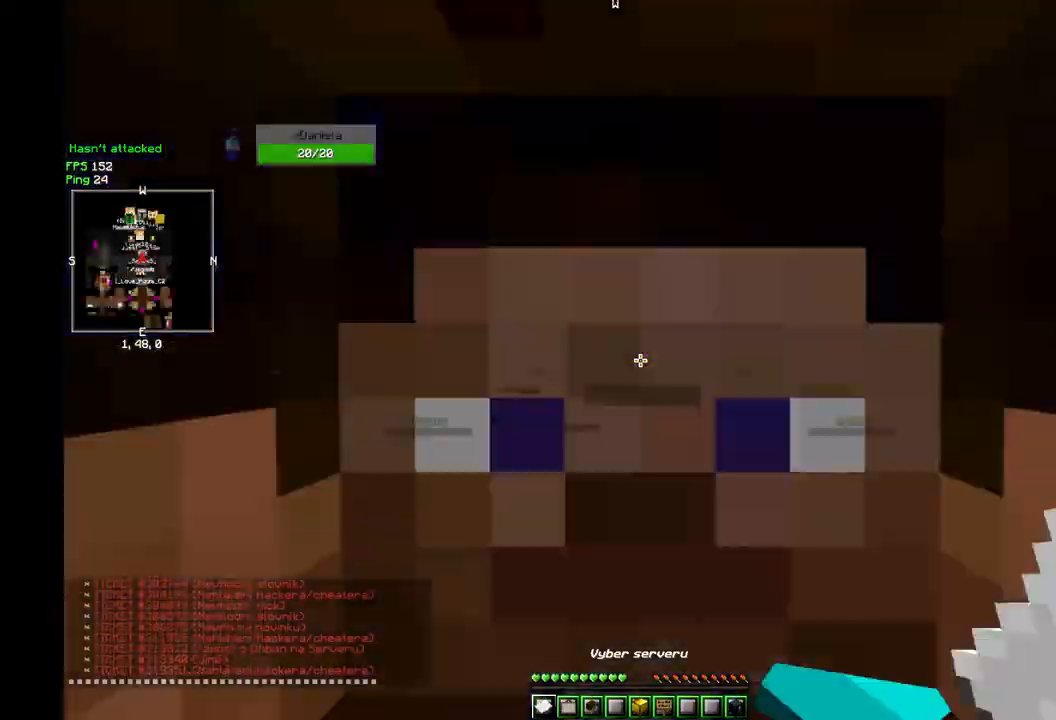
Gameplay with keyboard and mouse; each line is a JSON object with the keys and mouse buttons held at the frame after it. "events" lists presses ("down") and releases ("up") of "a", "d", "s", "w", "mouse_left" and "mouse_right" between this image and that frame as [ms after this image, input, new state], when the widget could be followed in between. "mouse_left", "mouse_right" = the "left", "right" buttons of the "mouse" list. No other keys are recorded. Fast repeated clicks can show as one long hold. Mouse movement is not recorded.
{"keys": ["w"], "mouse": [], "events": [[17, "w", "down"]]}
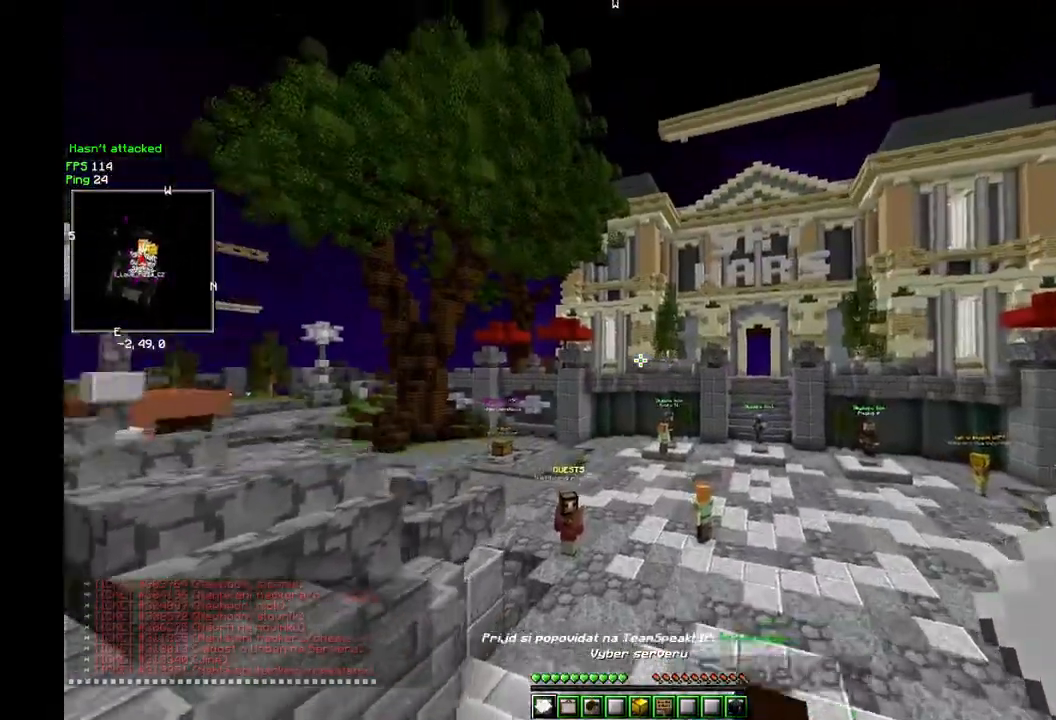
{"keys": ["w"], "mouse": [], "events": []}
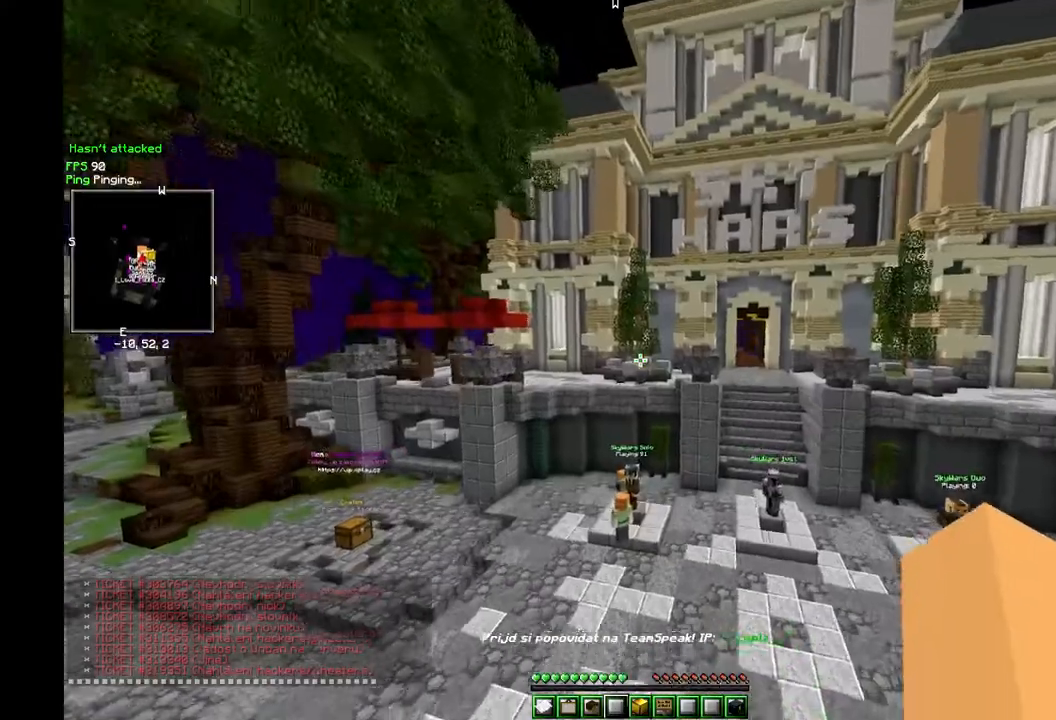
{"keys": ["w"], "mouse": [], "events": []}
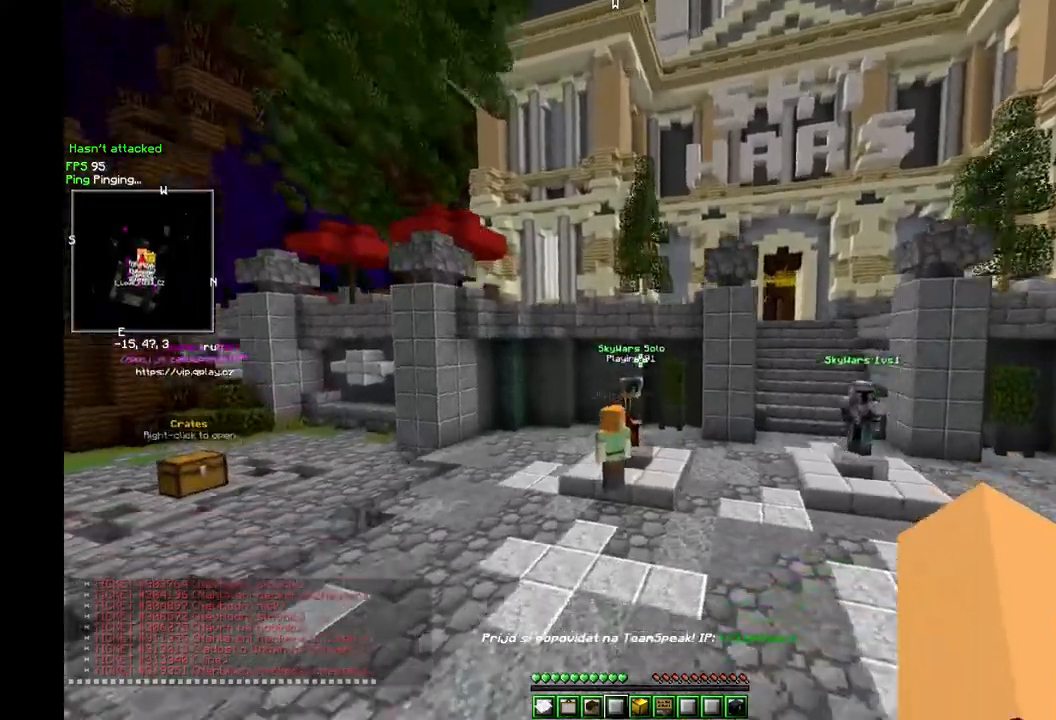
{"keys": ["w"], "mouse": [], "events": []}